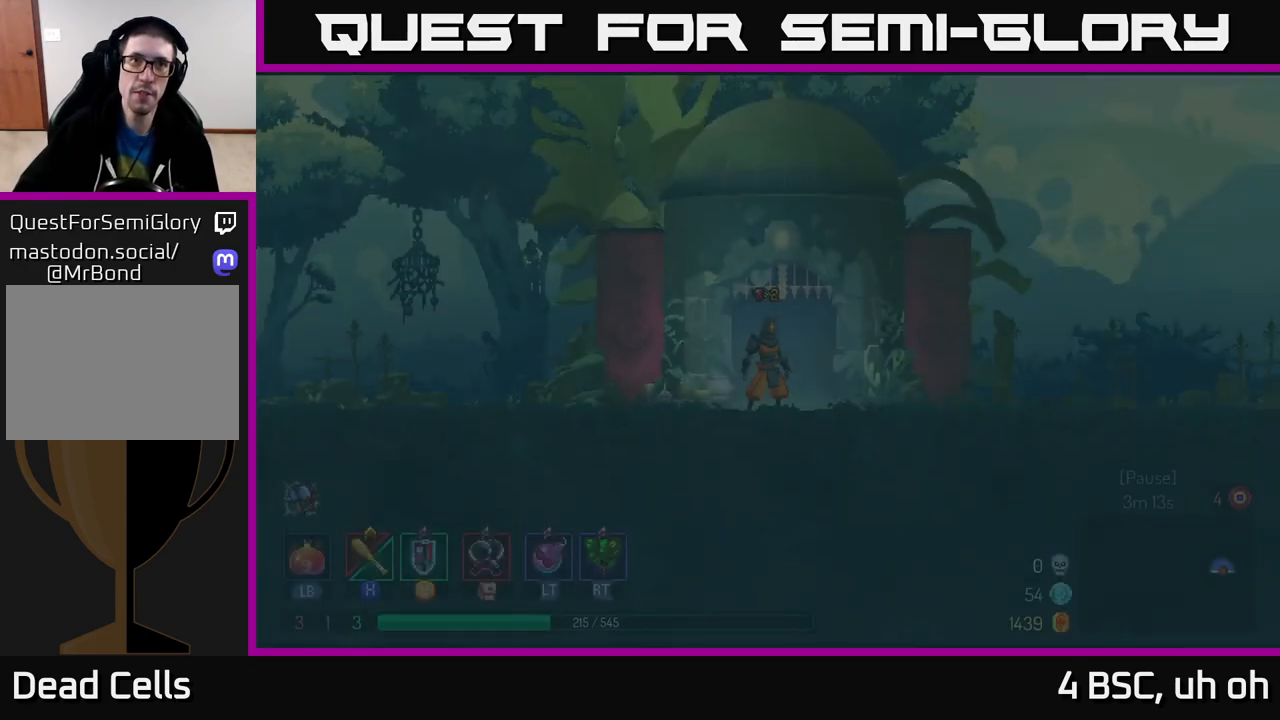
Gameplay with a controller (Xbox layout); each line is a JSON object with the inputs held at the frame after it. "events" lists button and stick changes between this image and that frame as [ms after this image, input, new state], when the widget could be followed in between.
{"buttons": [], "left_stick": "right", "right_stick": "center", "events": [[450, "left_stick", "right"]]}
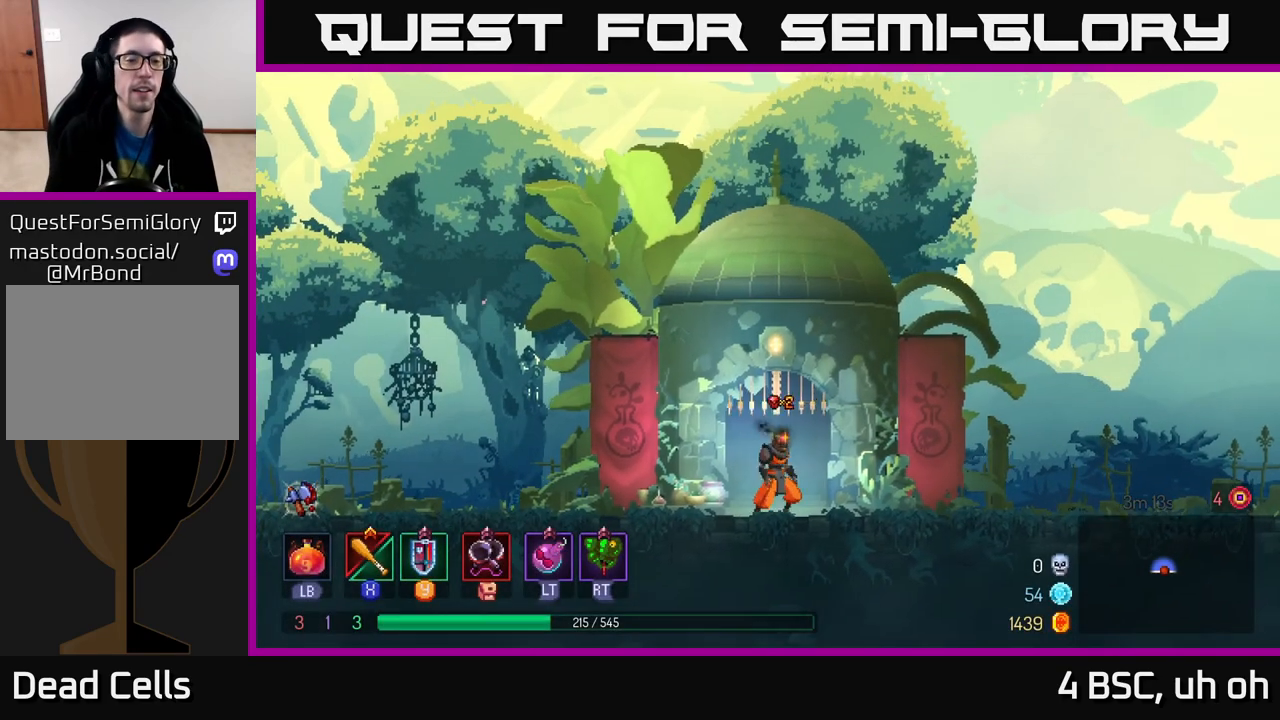
{"buttons": ["A"], "left_stick": "right", "right_stick": "center", "events": [[417, "A", "down"]]}
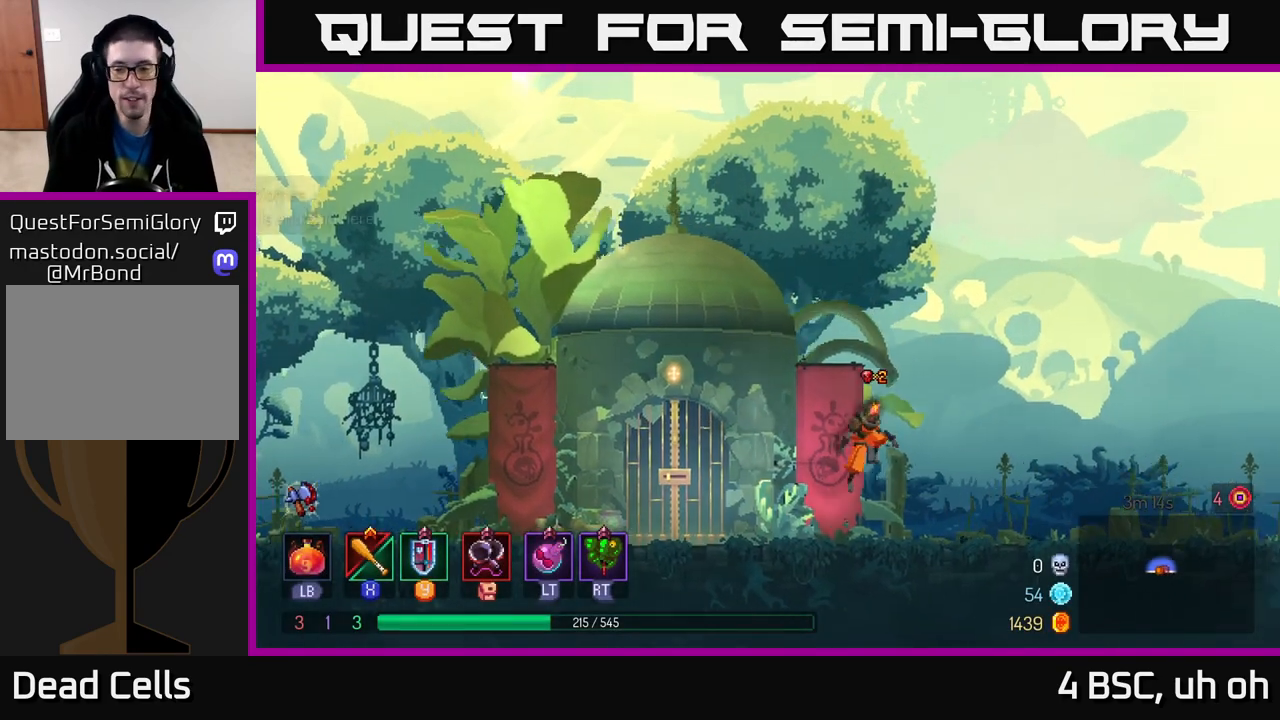
{"buttons": ["B"], "left_stick": "right", "right_stick": "center", "events": [[200, "A", "up"], [417, "B", "down"]]}
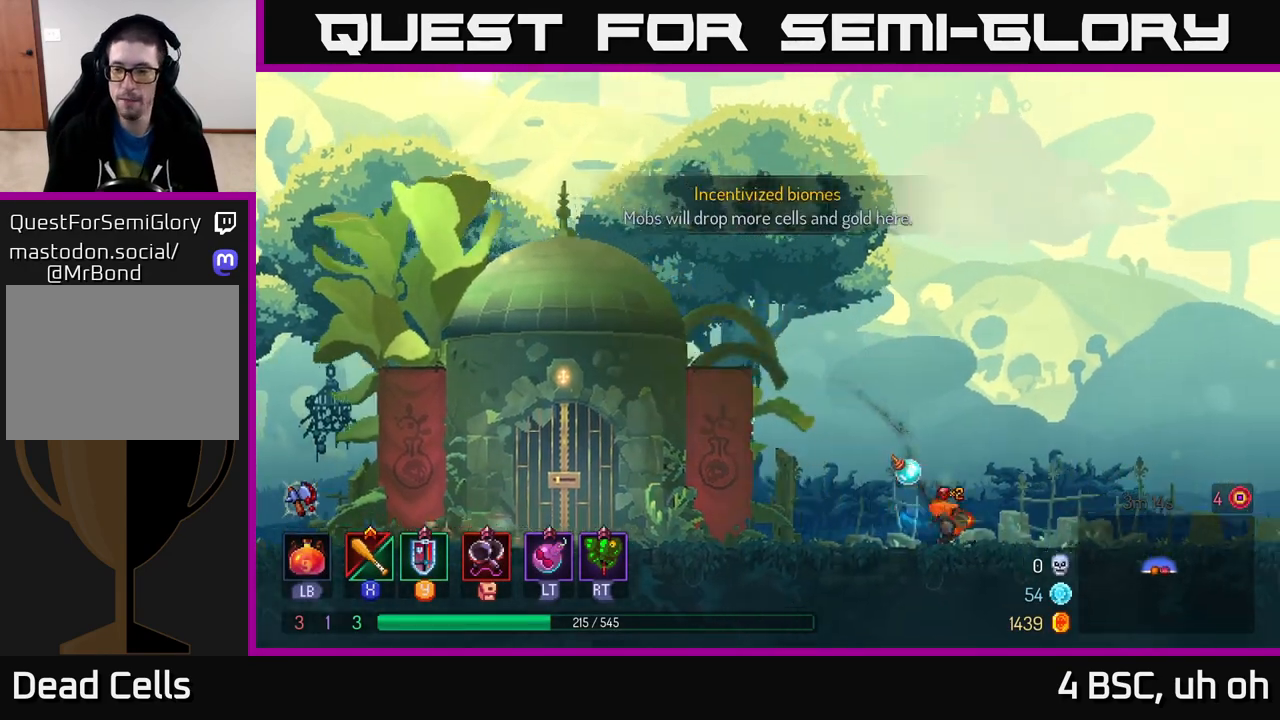
{"buttons": [], "left_stick": "right", "right_stick": "center", "events": [[83, "B", "up"], [300, "A", "down"], [467, "A", "up"]]}
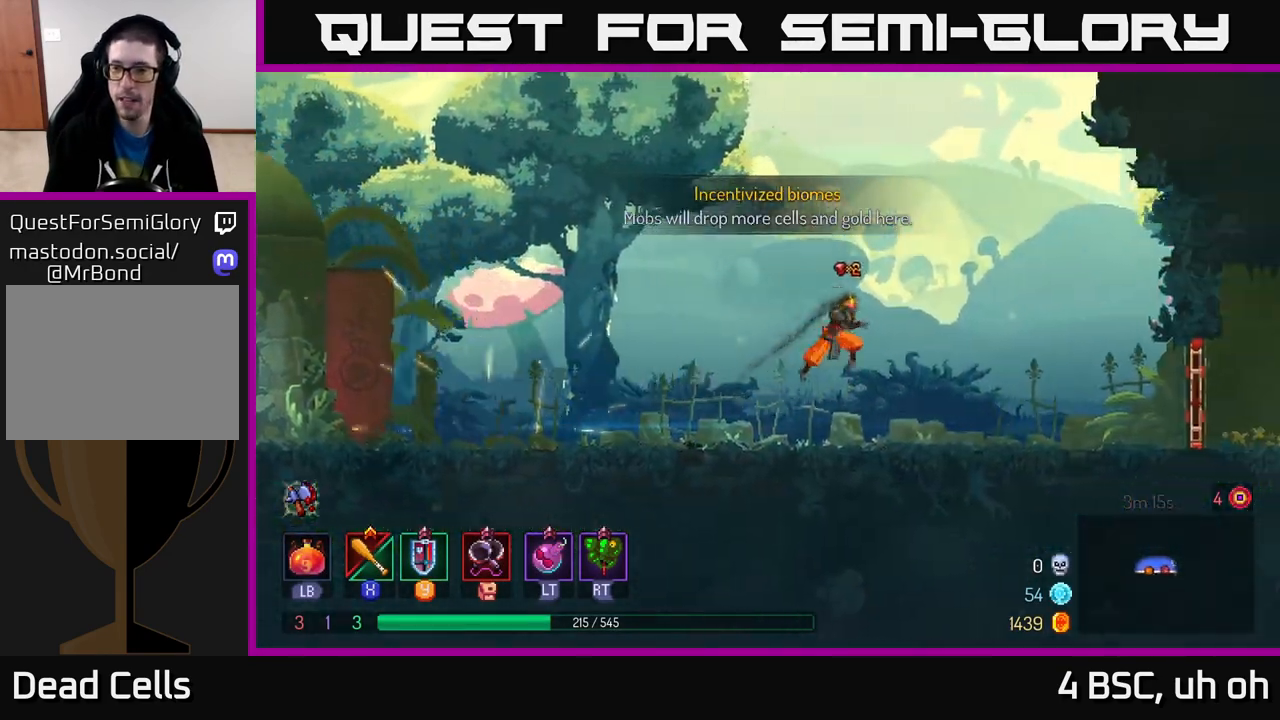
{"buttons": [], "left_stick": "right", "right_stick": "center", "events": [[317, "B", "down"], [467, "B", "up"]]}
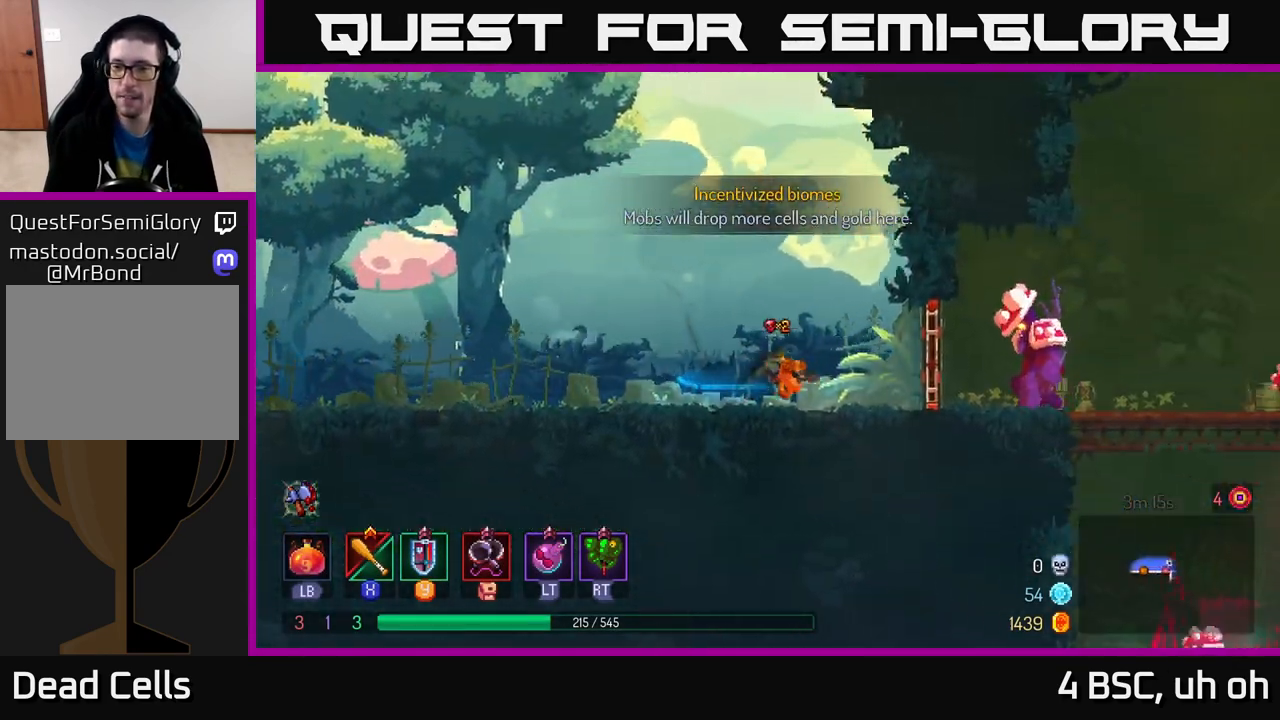
{"buttons": ["X"], "left_stick": "right", "right_stick": "center", "events": [[183, "R1", "down"], [267, "R1", "up"], [333, "X", "down"], [400, "X", "up"], [467, "X", "down"]]}
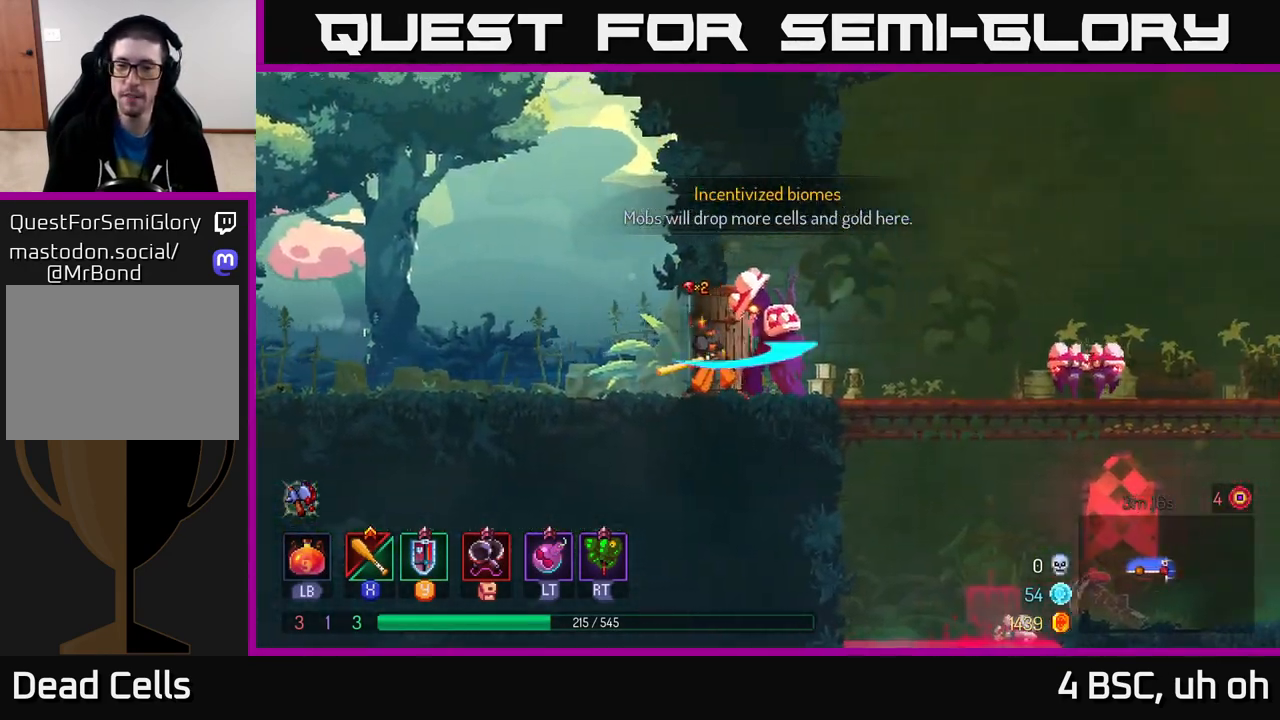
{"buttons": ["X"], "left_stick": "center", "right_stick": "center", "events": [[33, "X", "up"], [83, "X", "down"], [183, "X", "up"], [233, "left_stick", "center"], [250, "X", "down"], [350, "X", "up"], [417, "X", "down"]]}
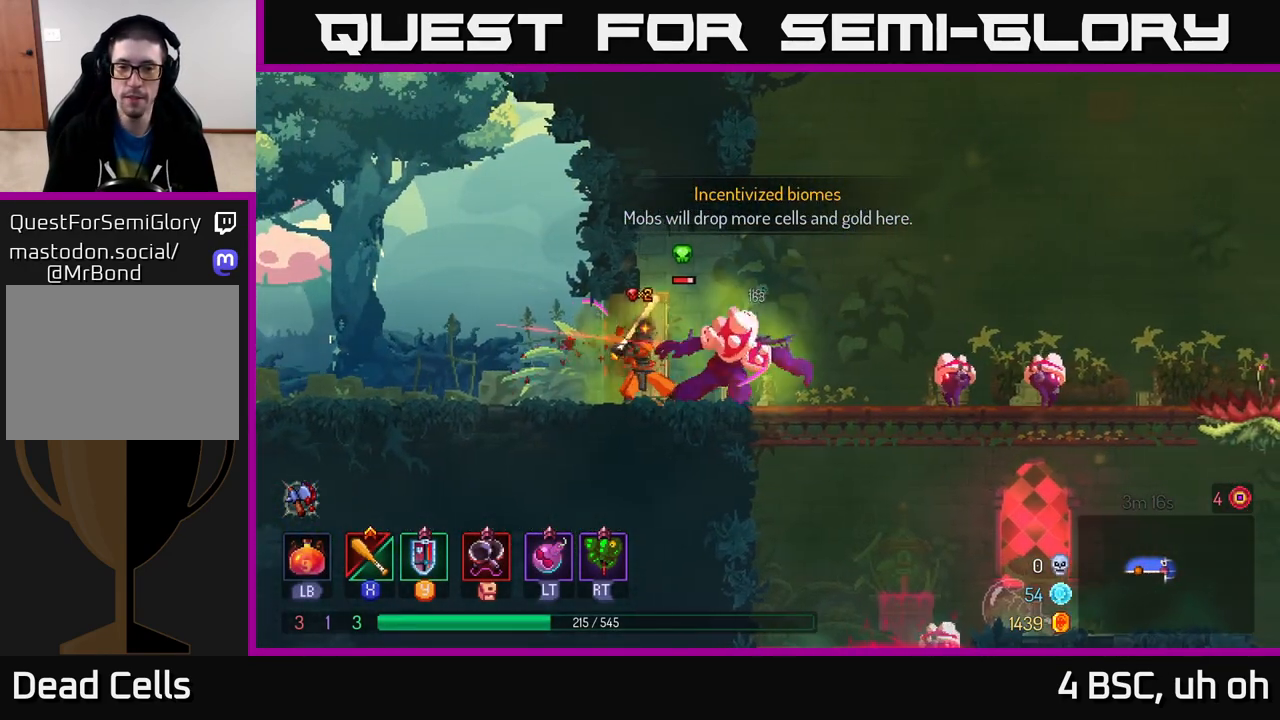
{"buttons": ["B"], "left_stick": "right", "right_stick": "center", "events": [[33, "X", "up"], [83, "X", "down"], [200, "X", "up"], [267, "X", "down"], [383, "X", "up"], [433, "left_stick", "right"], [483, "B", "down"]]}
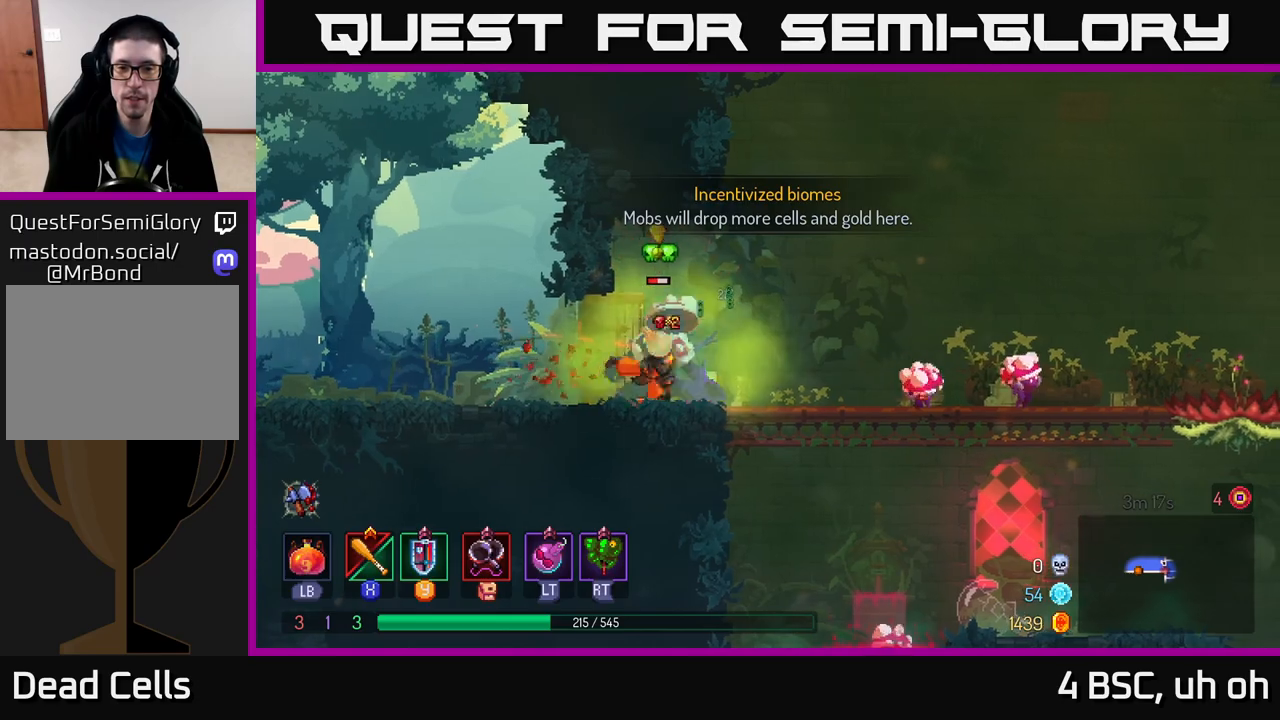
{"buttons": [], "left_stick": "right", "right_stick": "center", "events": [[67, "B", "up"], [150, "B", "down"], [233, "B", "up"], [383, "X", "down"], [450, "X", "up"]]}
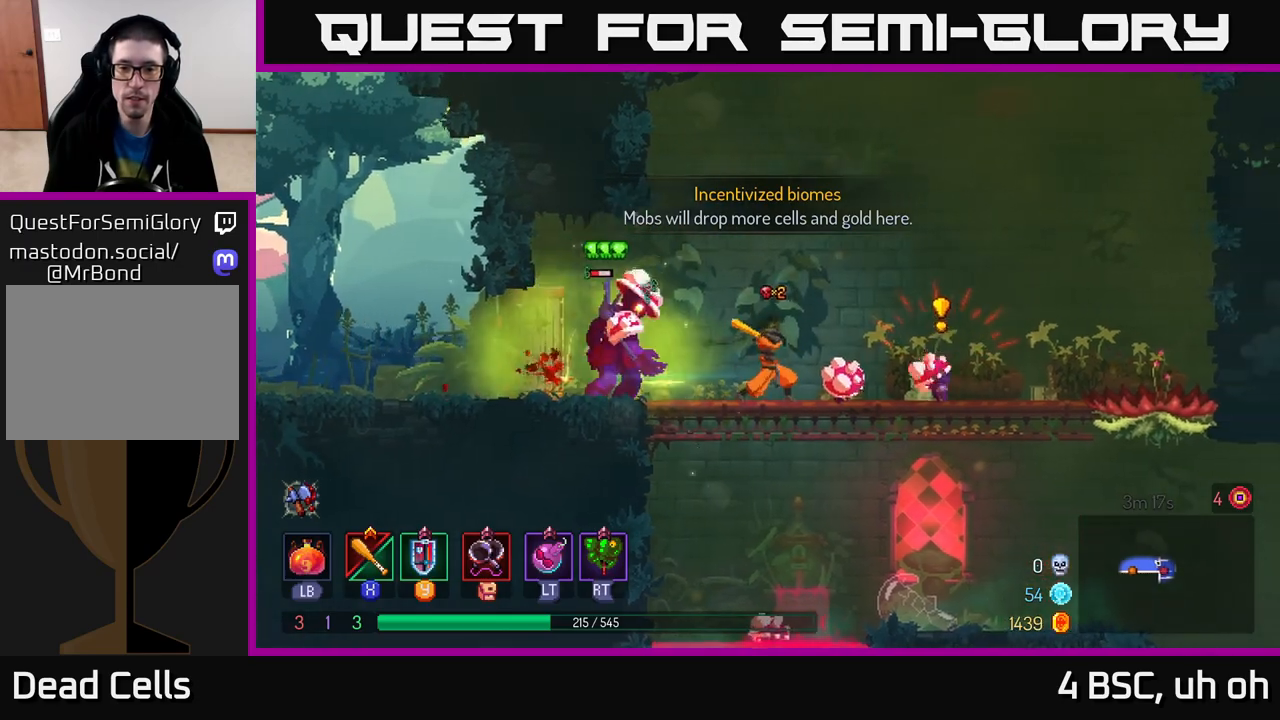
{"buttons": ["B"], "left_stick": "right", "right_stick": "center", "events": [[150, "B", "down"], [250, "B", "up"], [300, "B", "down"], [383, "B", "up"], [450, "B", "down"]]}
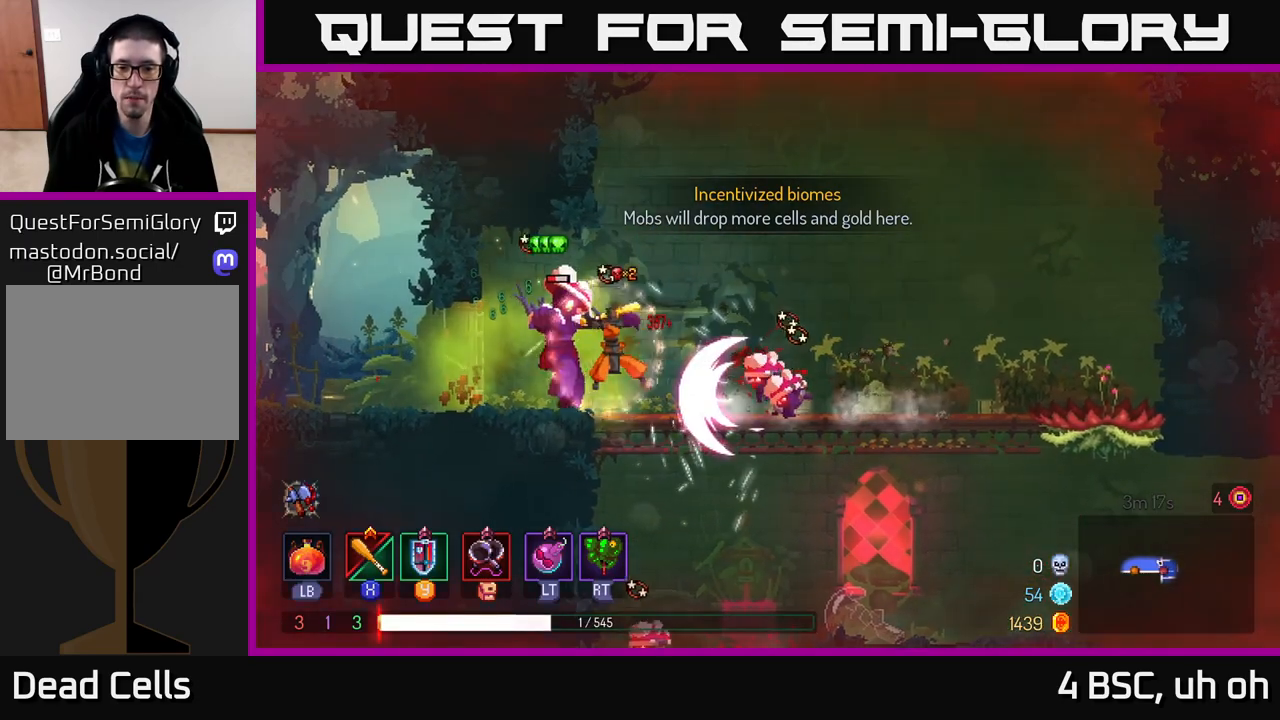
{"buttons": ["B"], "left_stick": "left", "right_stick": "center", "events": [[50, "B", "up"], [117, "B", "down"], [217, "B", "up"], [267, "B", "down"], [367, "B", "up"], [433, "B", "down"], [450, "left_stick", "left"]]}
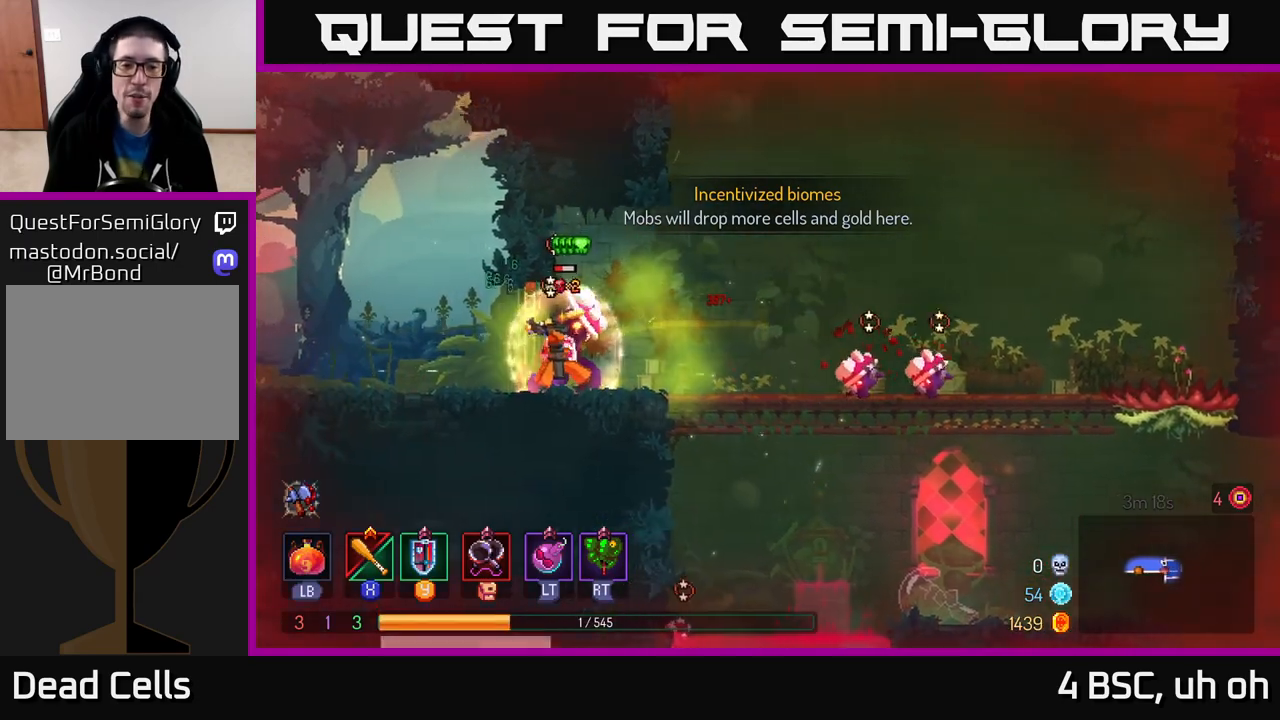
{"buttons": [], "left_stick": "up-left", "right_stick": "center", "events": [[17, "B", "up"], [283, "B", "down"], [283, "Y", "down"], [300, "Y", "up"], [400, "B", "up"], [433, "left_stick", "up-left"]]}
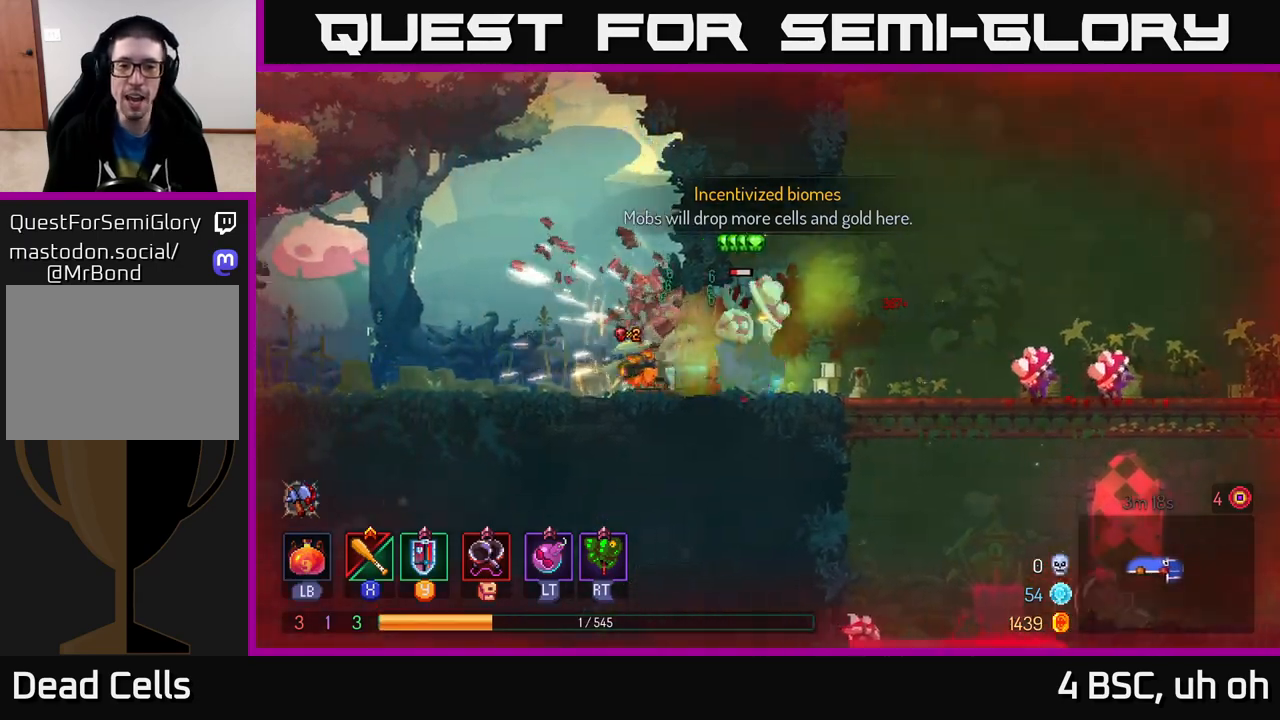
{"buttons": ["X"], "left_stick": "center", "right_stick": "center", "events": [[50, "left_stick", "right"], [100, "X", "down"], [183, "X", "up"], [267, "X", "down"], [350, "X", "up"], [433, "X", "down"], [483, "left_stick", "center"]]}
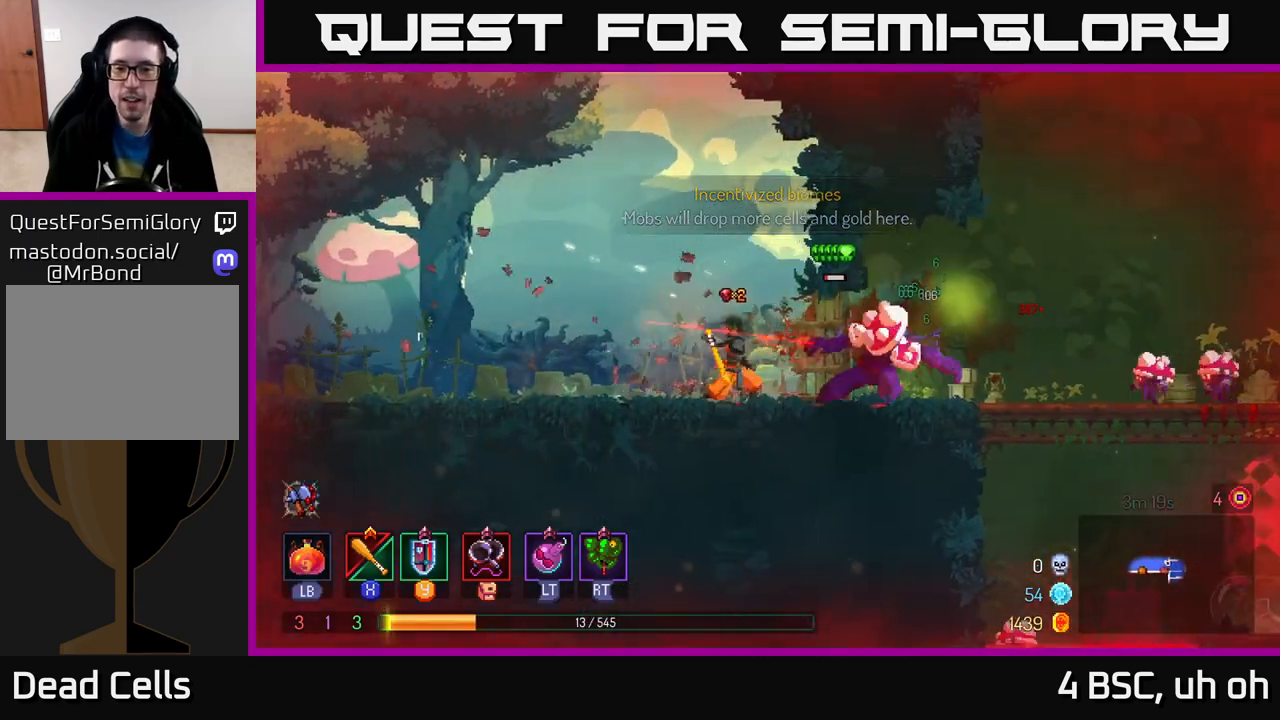
{"buttons": [], "left_stick": "left", "right_stick": "center", "events": [[17, "X", "up"], [133, "X", "down"], [150, "X", "up"], [367, "left_stick", "left"]]}
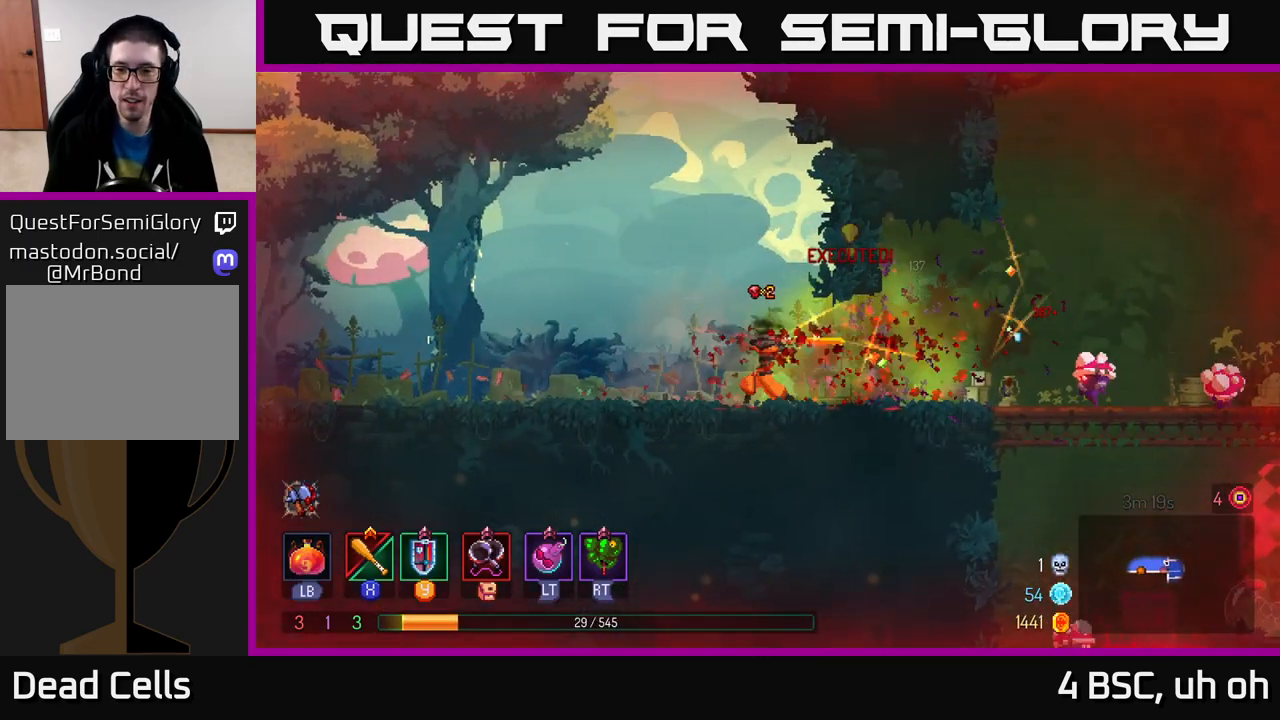
{"buttons": [], "left_stick": "right", "right_stick": "center", "events": [[317, "left_stick", "right"]]}
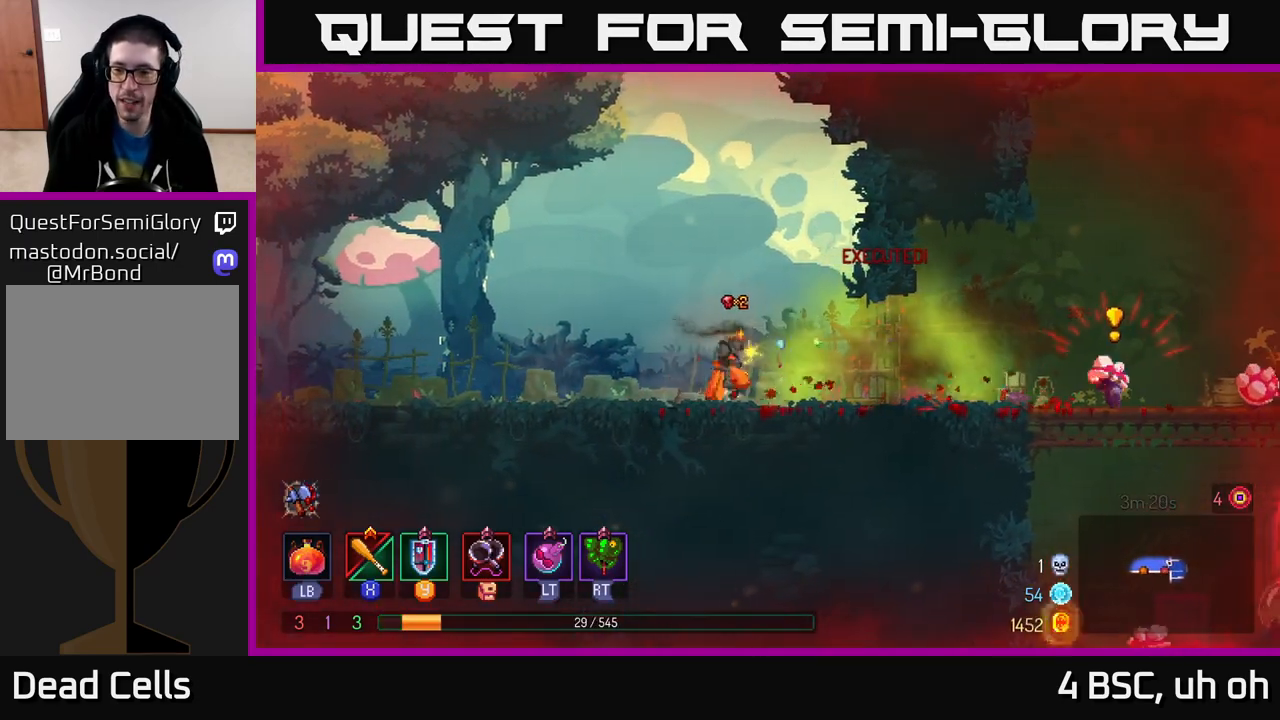
{"buttons": [], "left_stick": "right", "right_stick": "center", "events": [[67, "left_stick", "center"], [483, "left_stick", "right"]]}
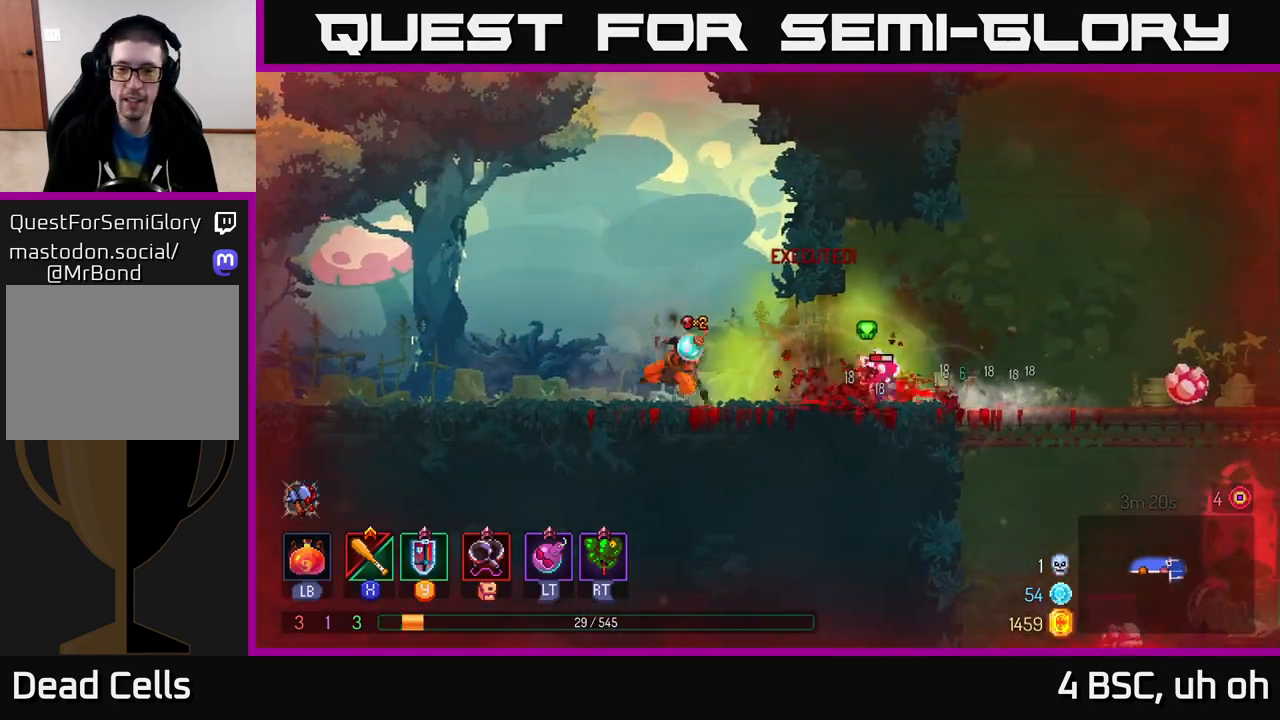
{"buttons": [], "left_stick": "left", "right_stick": "center", "events": [[17, "B", "down"], [150, "B", "up"], [233, "left_stick", "left"], [250, "X", "down"], [333, "X", "up"], [400, "X", "down"], [500, "X", "up"]]}
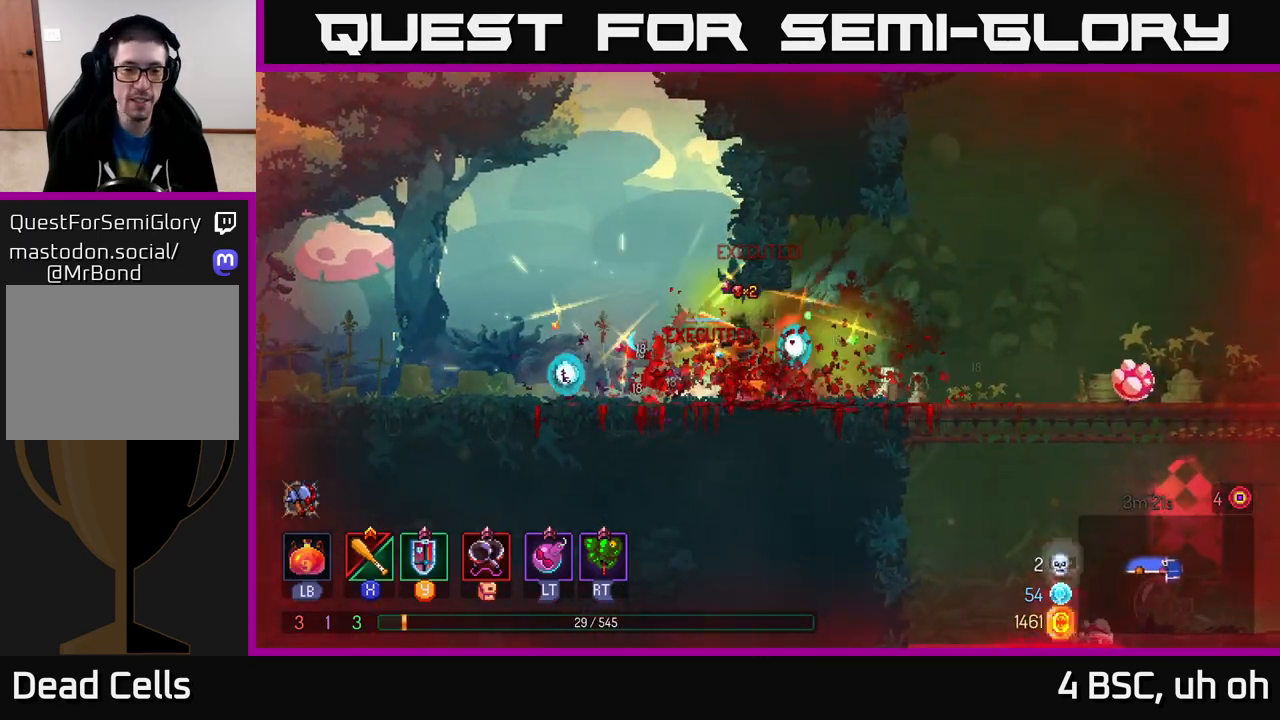
{"buttons": [], "left_stick": "left", "right_stick": "center", "events": [[67, "X", "down"], [150, "X", "up"], [200, "left_stick", "center"], [300, "left_stick", "right"], [433, "left_stick", "center"], [483, "left_stick", "left"]]}
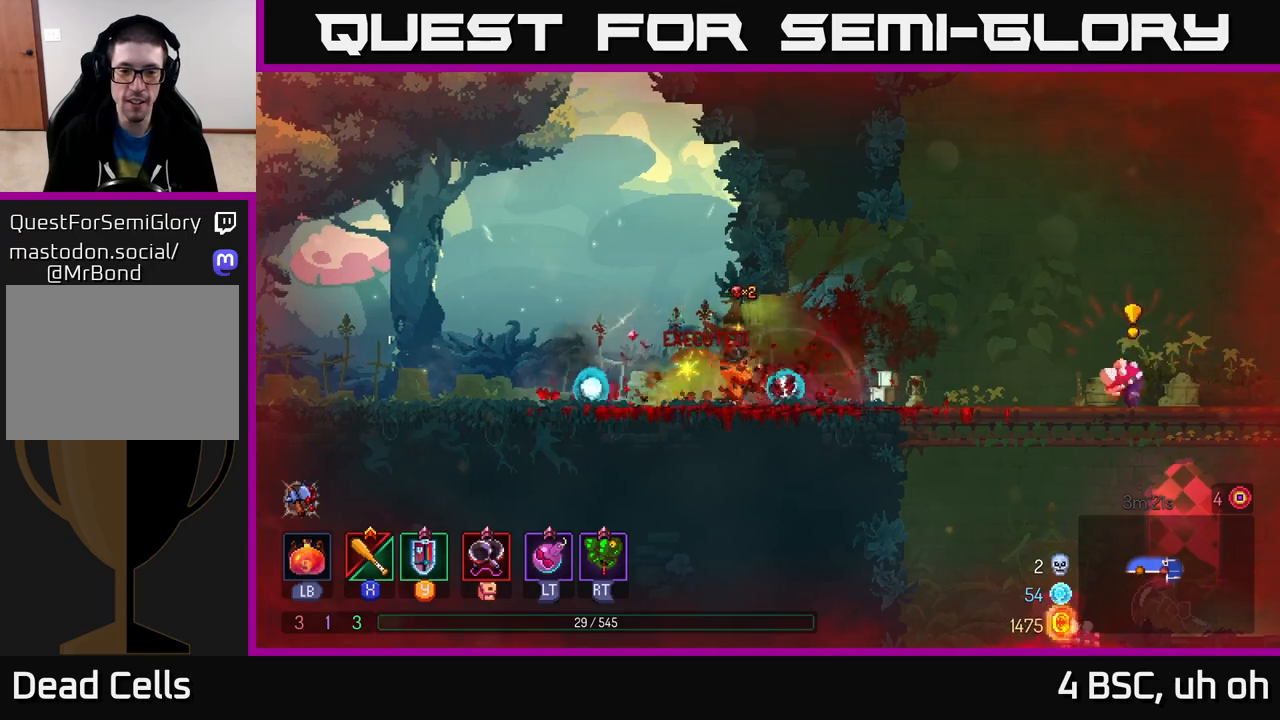
{"buttons": [], "left_stick": "right", "right_stick": "center", "events": [[300, "left_stick", "right"]]}
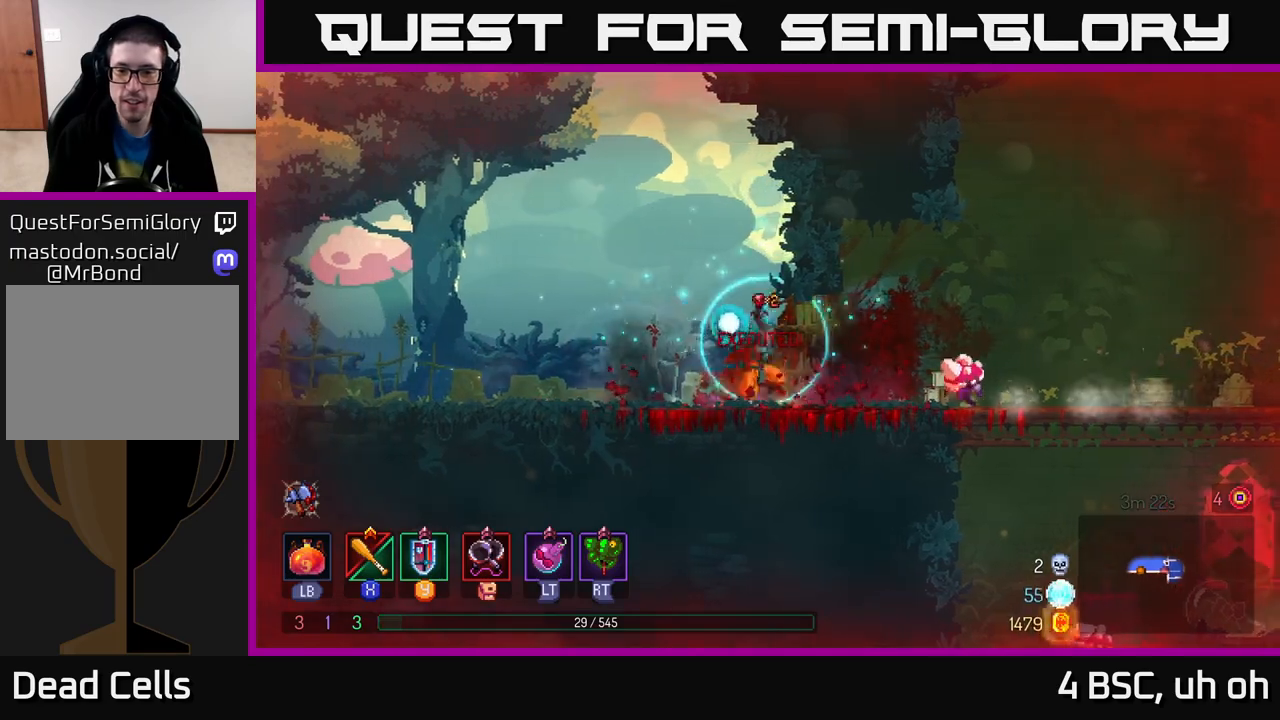
{"buttons": ["X"], "left_stick": "left", "right_stick": "center", "events": [[33, "B", "down"], [217, "B", "up"], [267, "left_stick", "left"], [283, "X", "down"], [383, "X", "up"], [450, "X", "down"]]}
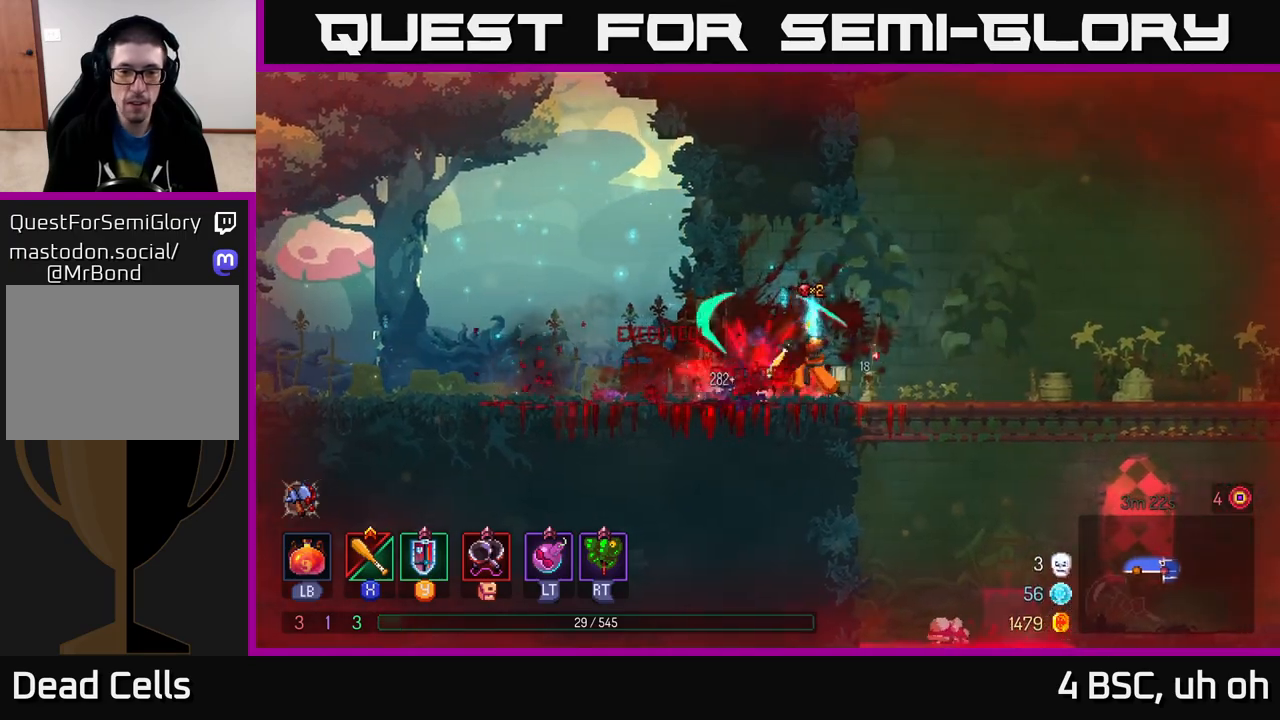
{"buttons": [], "left_stick": "right", "right_stick": "center", "events": [[50, "X", "up"], [100, "left_stick", "center"], [150, "X", "down"], [217, "X", "up"], [433, "left_stick", "right"]]}
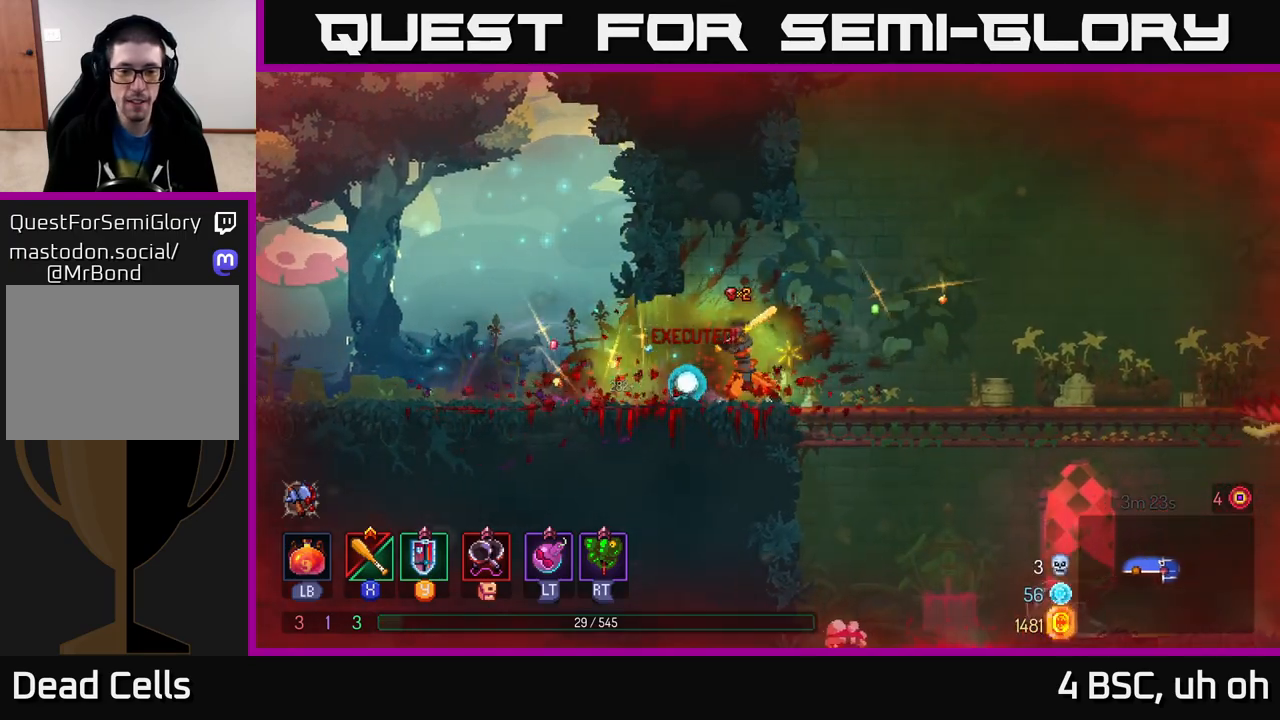
{"buttons": [], "left_stick": "right", "right_stick": "center", "events": [[67, "B", "down"], [250, "B", "up"]]}
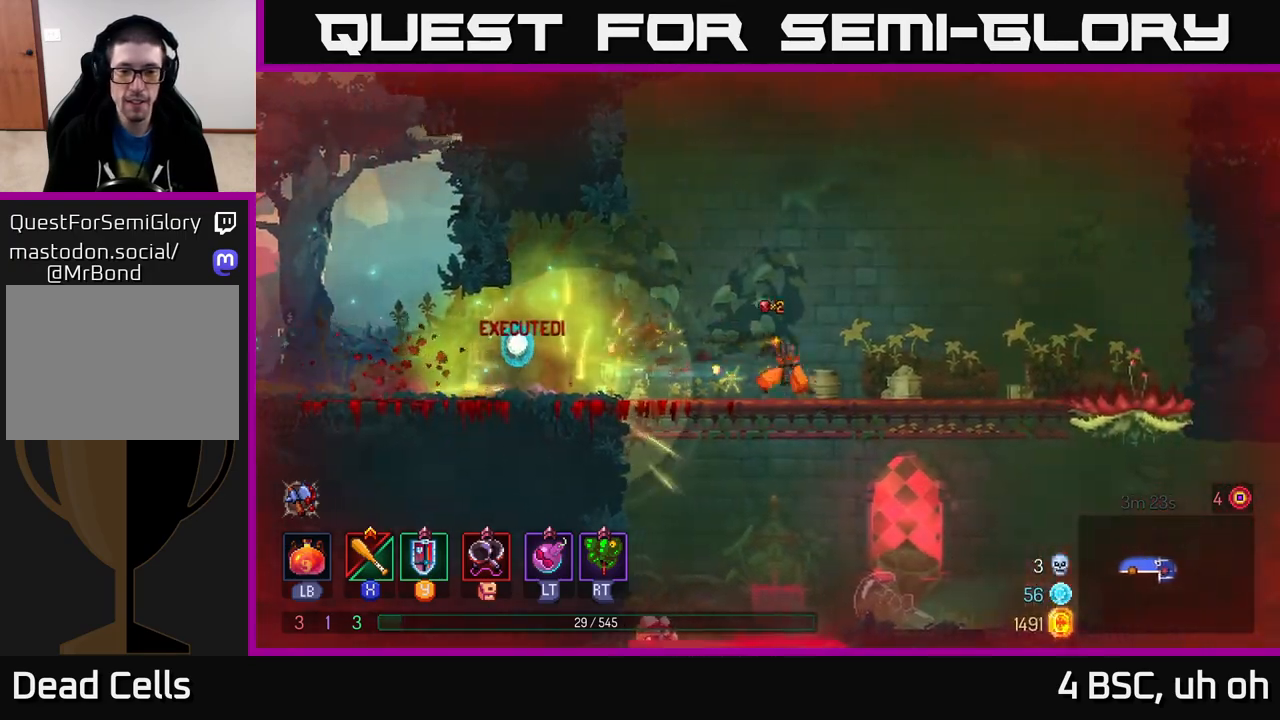
{"buttons": [], "left_stick": "left", "right_stick": "center", "events": [[17, "left_stick", "down"], [67, "A", "down"], [100, "A", "up"], [167, "A", "down"], [317, "A", "up"], [467, "left_stick", "left"]]}
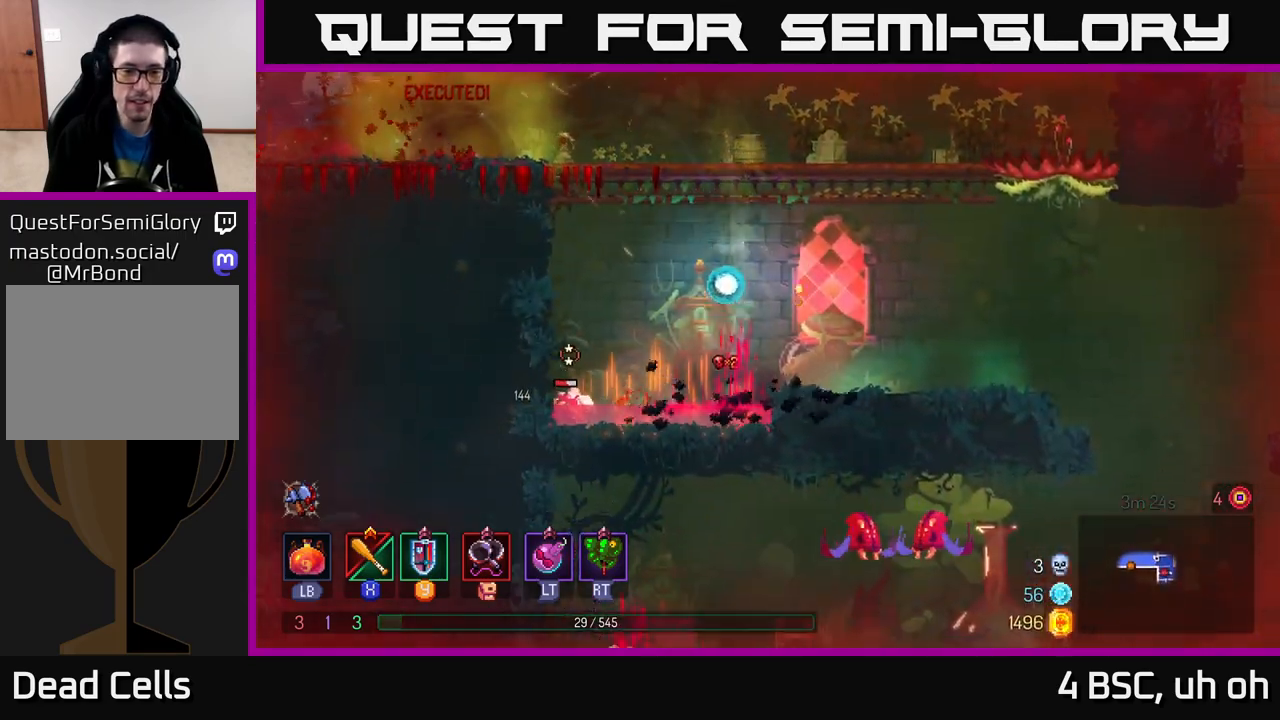
{"buttons": [], "left_stick": "left", "right_stick": "center", "events": [[400, "X", "down"], [500, "X", "up"]]}
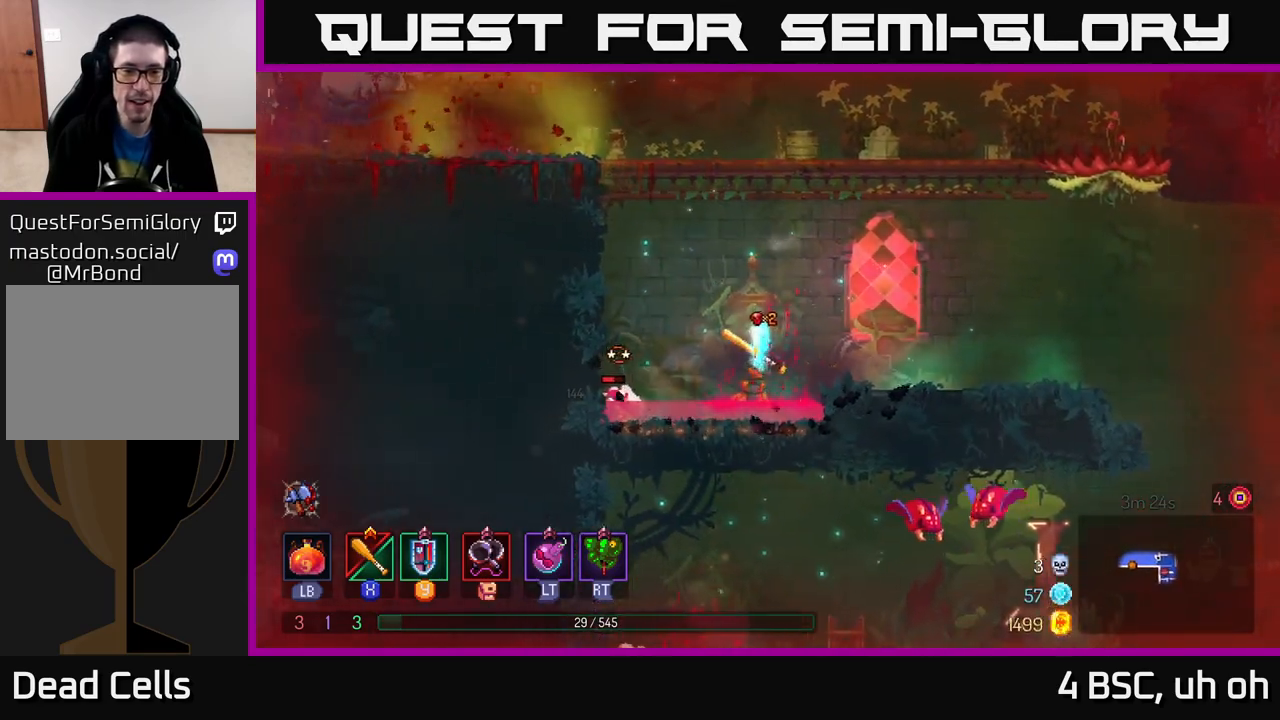
{"buttons": [], "left_stick": "left", "right_stick": "center", "events": [[100, "X", "down"], [200, "X", "up"], [300, "X", "down"], [417, "X", "up"]]}
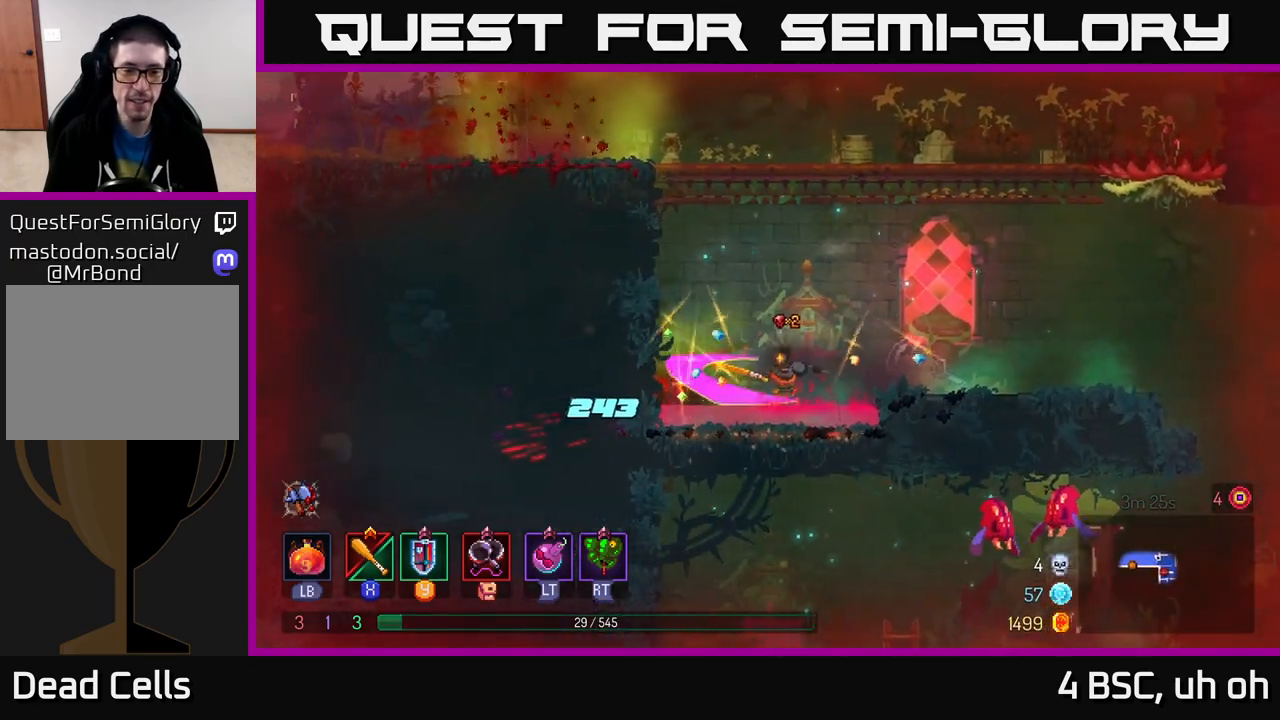
{"buttons": [], "left_stick": "right", "right_stick": "center", "events": [[33, "left_stick", "center"], [133, "left_stick", "right"], [183, "A", "down"], [350, "A", "up"]]}
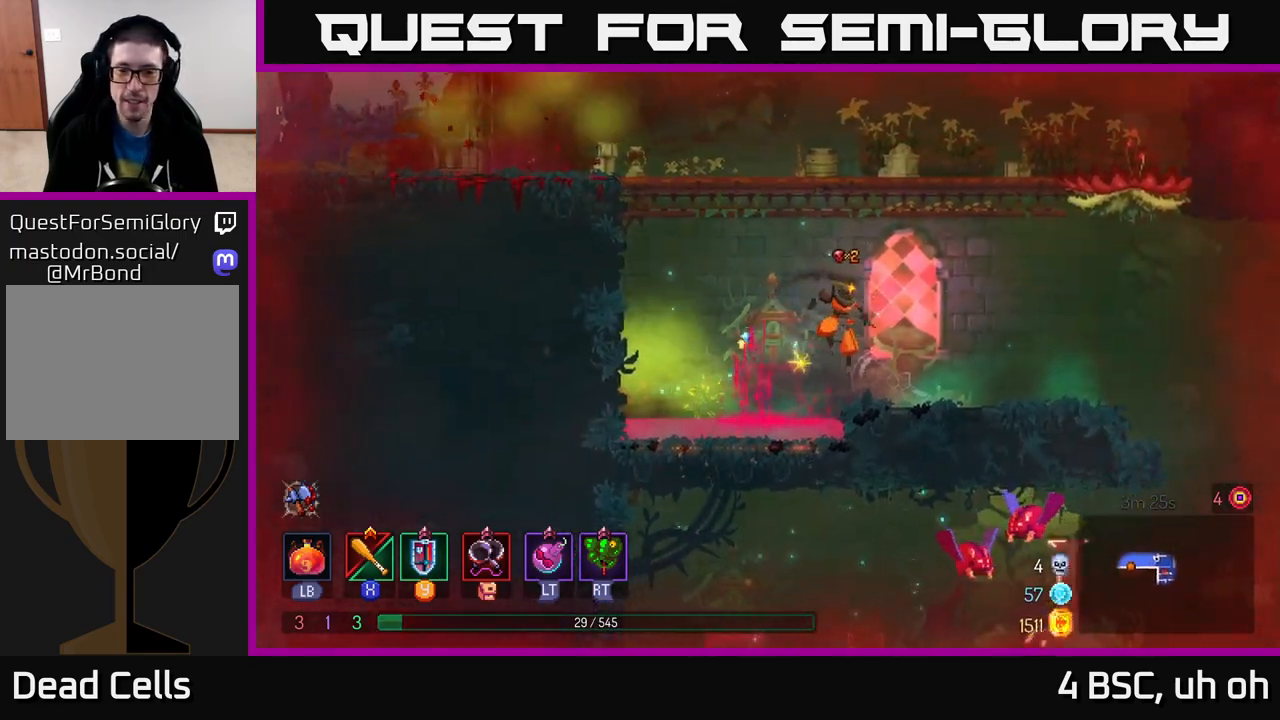
{"buttons": [], "left_stick": "center", "right_stick": "center", "events": [[33, "B", "down"], [150, "B", "up"], [317, "left_stick", "left"], [467, "left_stick", "center"]]}
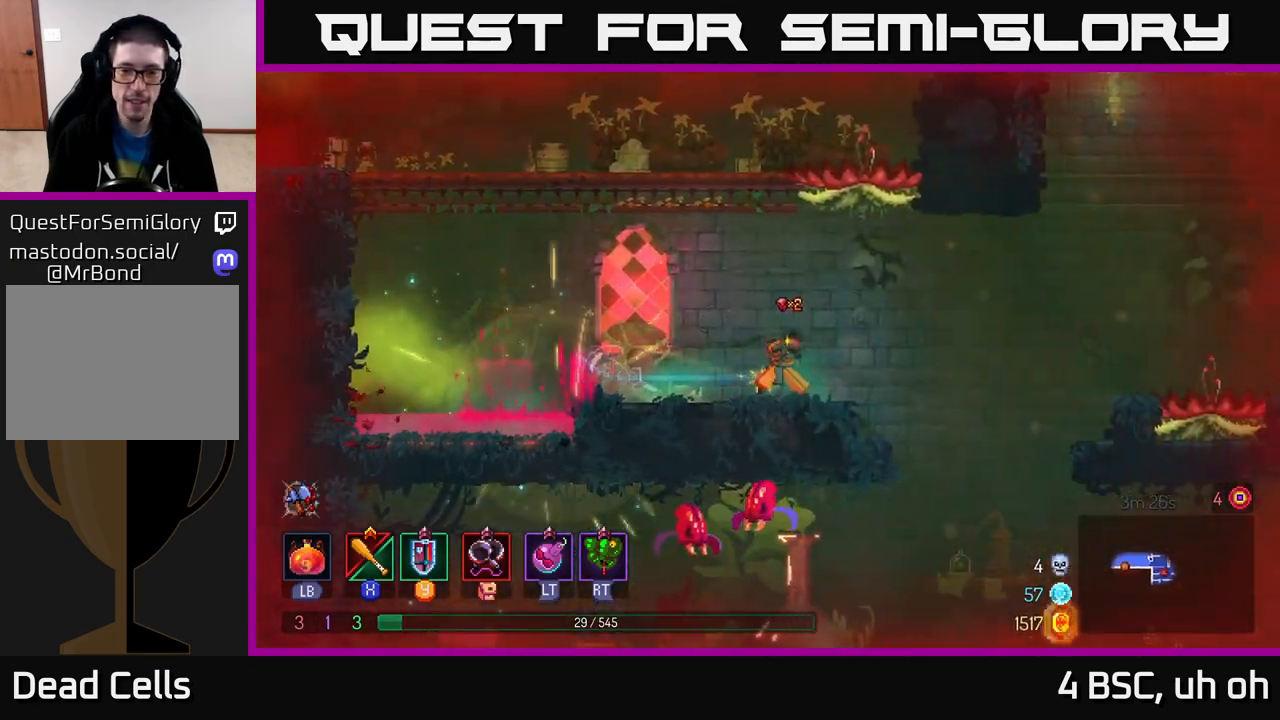
{"buttons": ["L1"], "left_stick": "center", "right_stick": "center", "events": [[67, "L1", "down"]]}
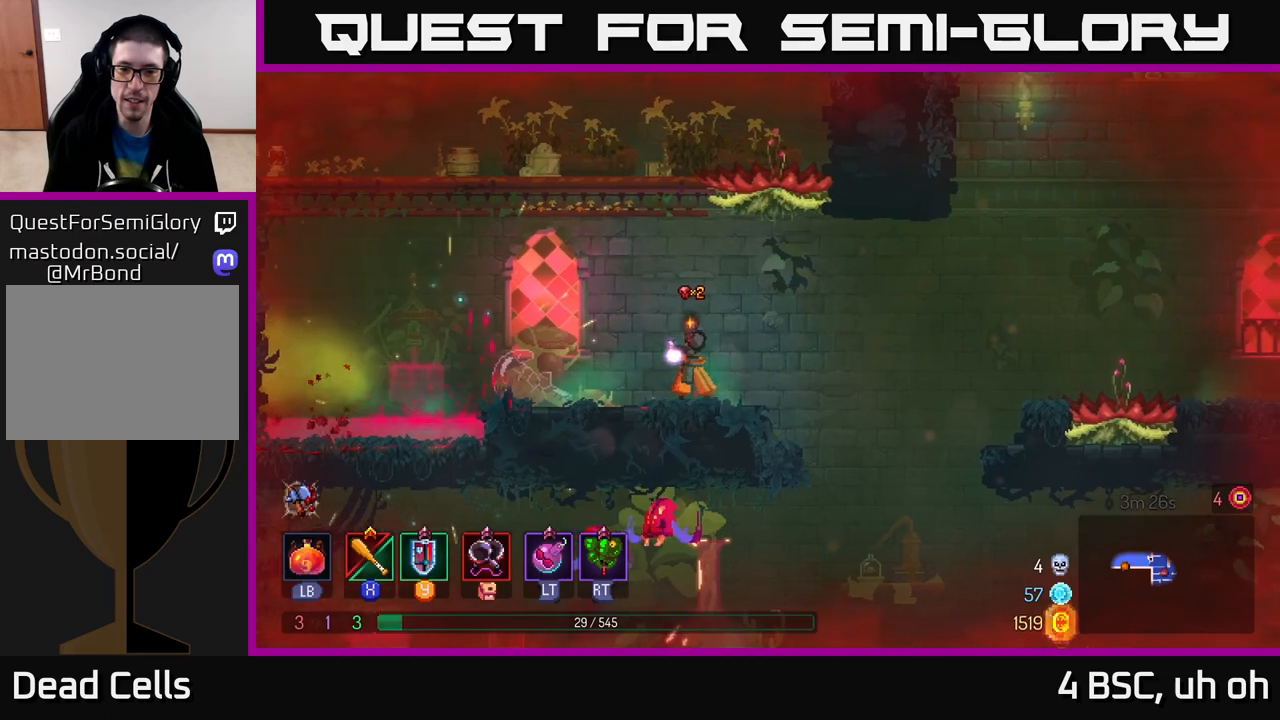
{"buttons": ["L1"], "left_stick": "center", "right_stick": "center", "events": []}
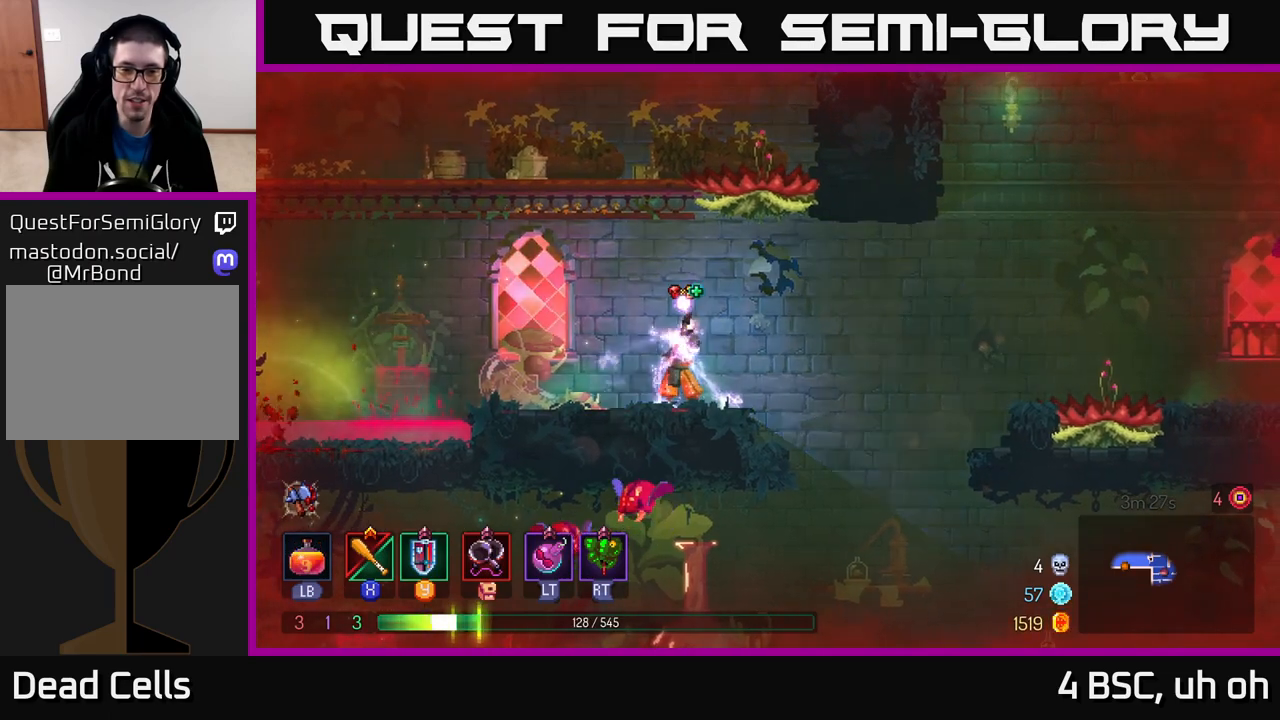
{"buttons": [], "left_stick": "center", "right_stick": "center", "events": [[133, "L1", "up"]]}
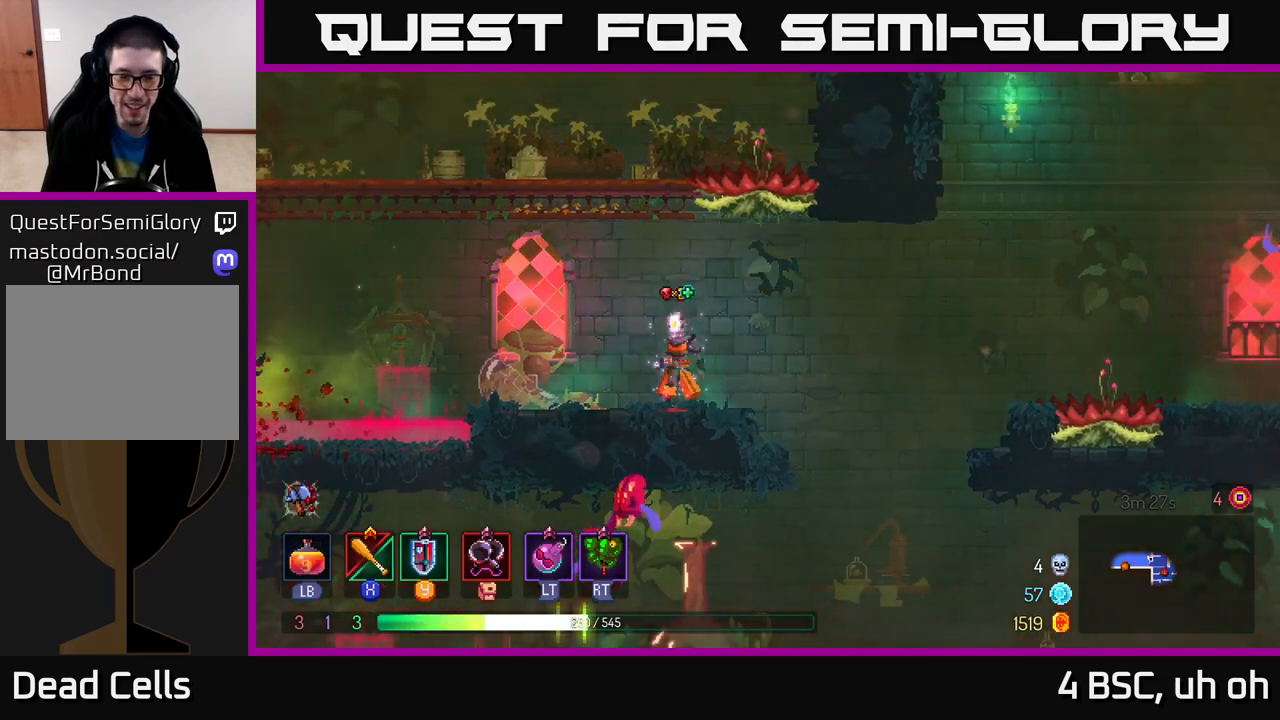
{"buttons": [], "left_stick": "right", "right_stick": "center", "events": [[33, "left_stick", "right"]]}